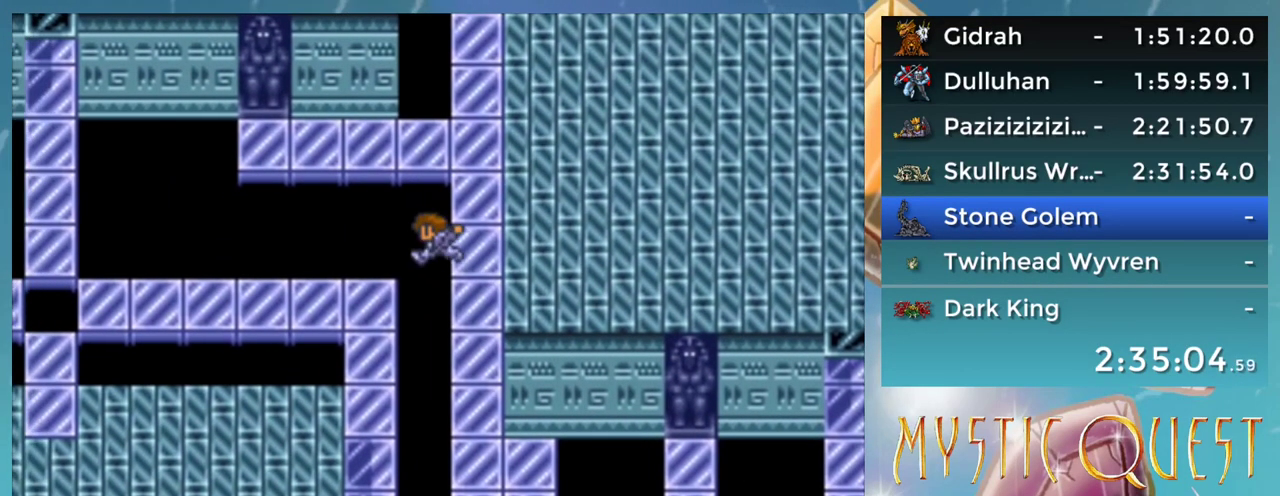
Gameplay with a controller (Nintendo layout); each line is a JSON object with the inputs held at the frame after it. "events" lists button and stick changes between this image and that frame as [ms after this image, input, new state], when the widget could be followed in between. Not read: DPAD_LEFT L1 L3 R3.
{"buttons": ["B"], "events": [[450, "B", "down"]]}
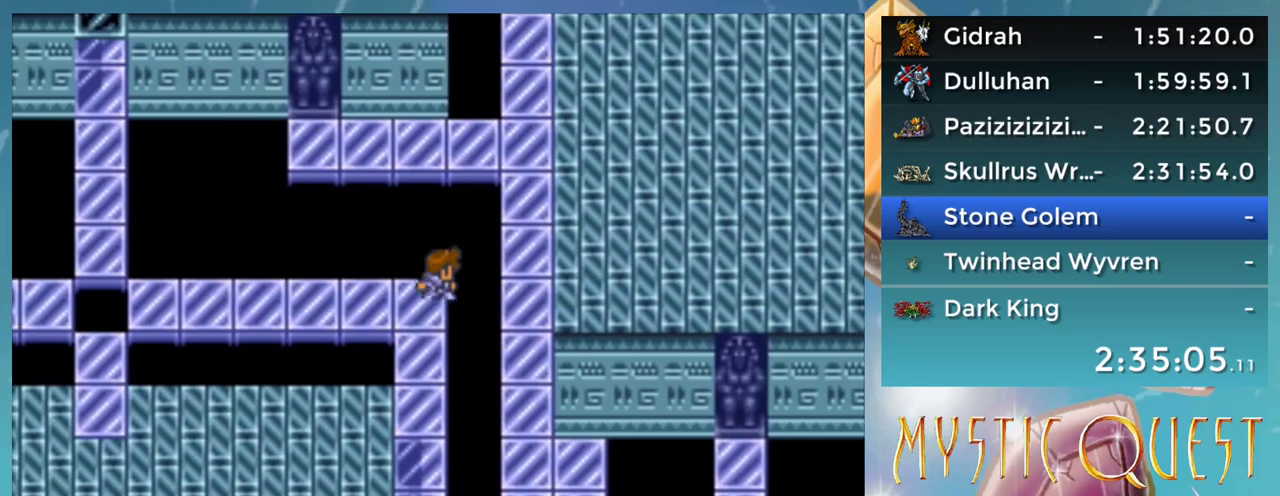
{"buttons": [], "events": [[50, "B", "up"]]}
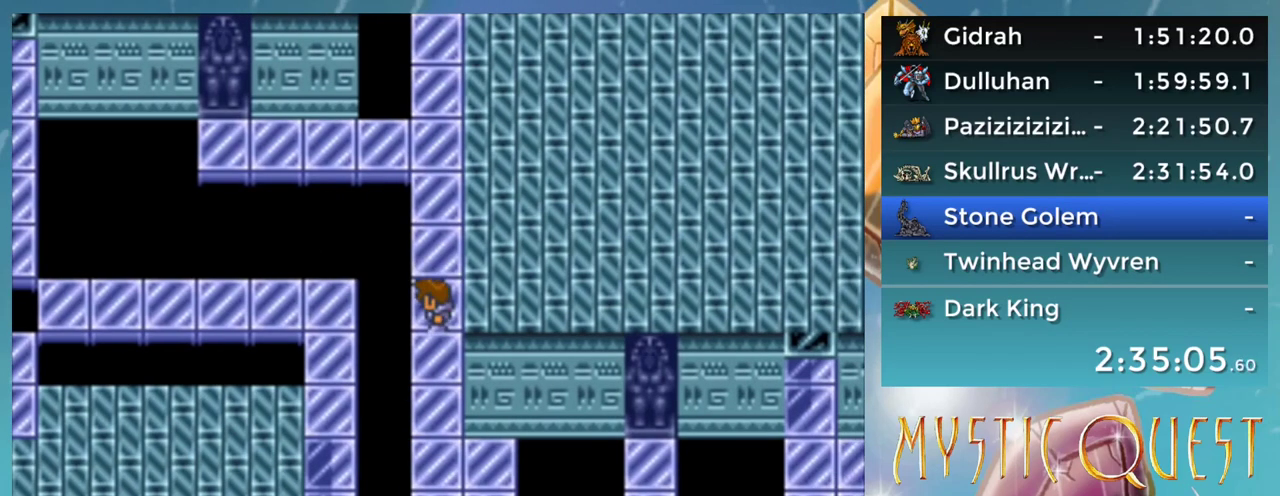
{"buttons": [], "events": [[100, "B", "down"], [183, "B", "up"]]}
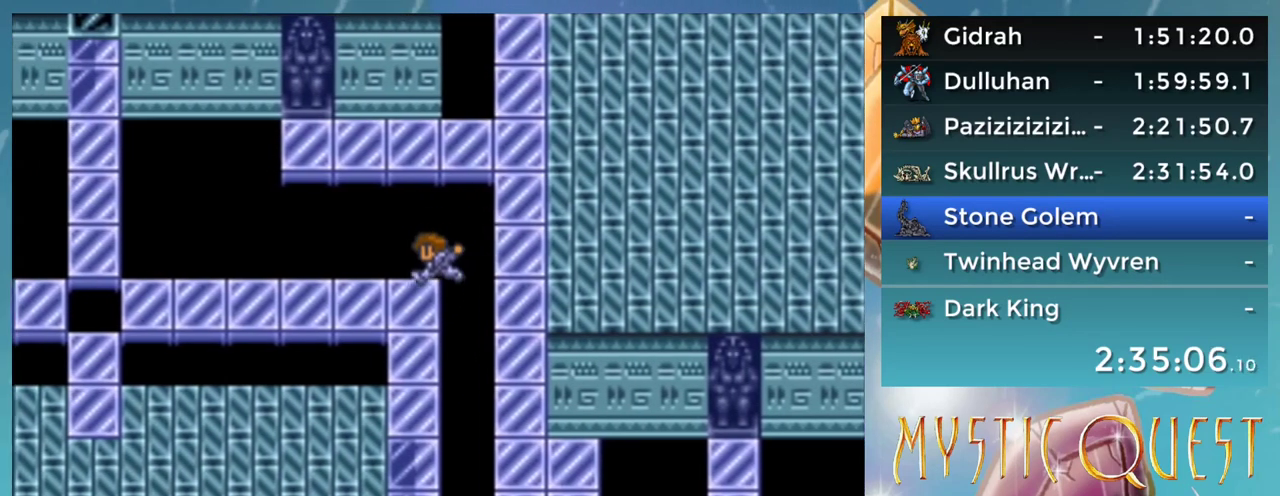
{"buttons": [], "events": []}
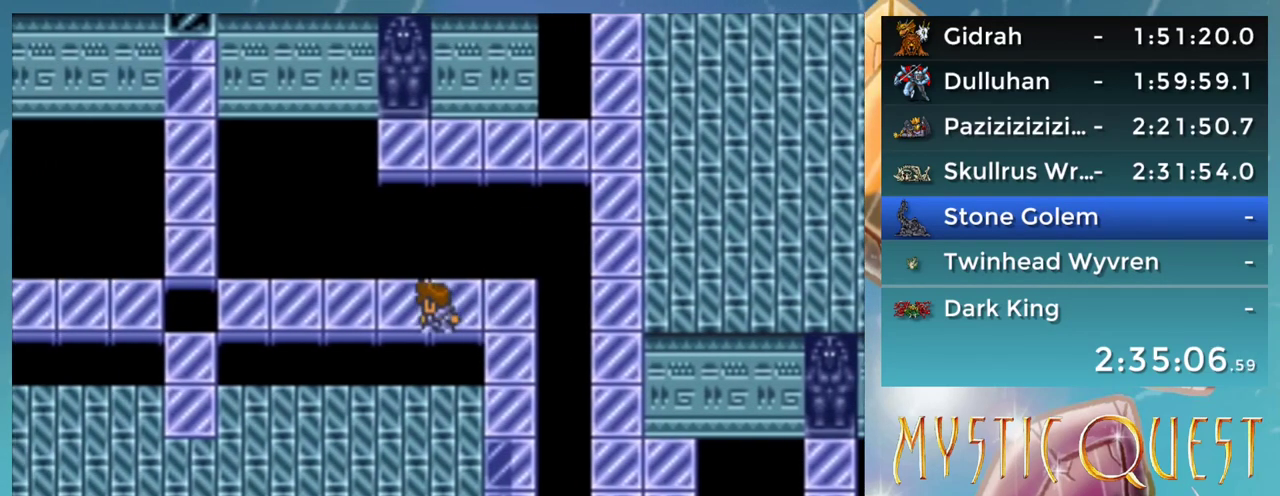
{"buttons": [], "events": []}
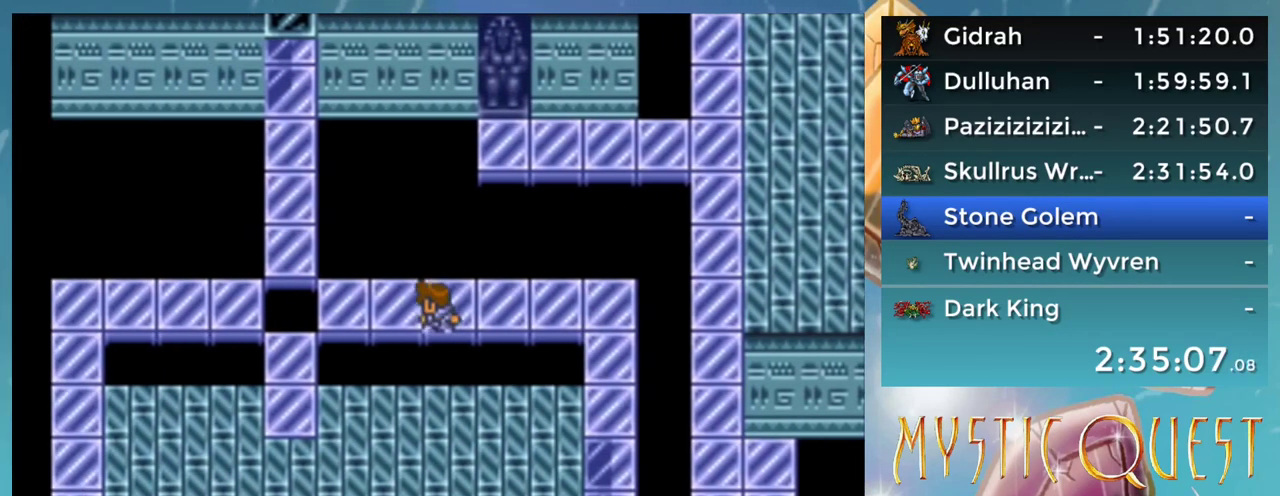
{"buttons": ["B"], "events": [[400, "B", "down"]]}
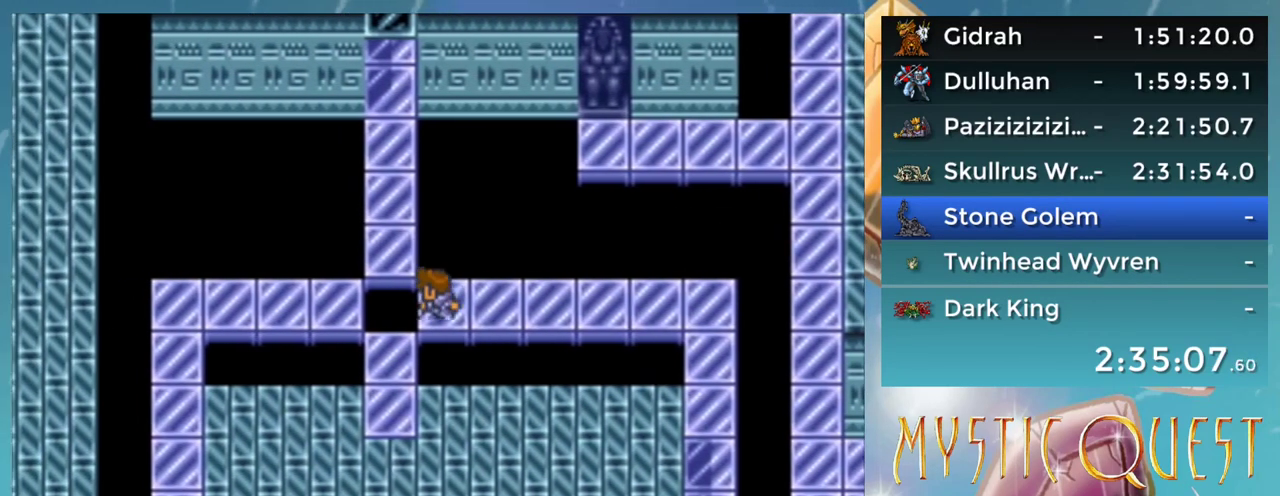
{"buttons": [], "events": [[33, "B", "up"]]}